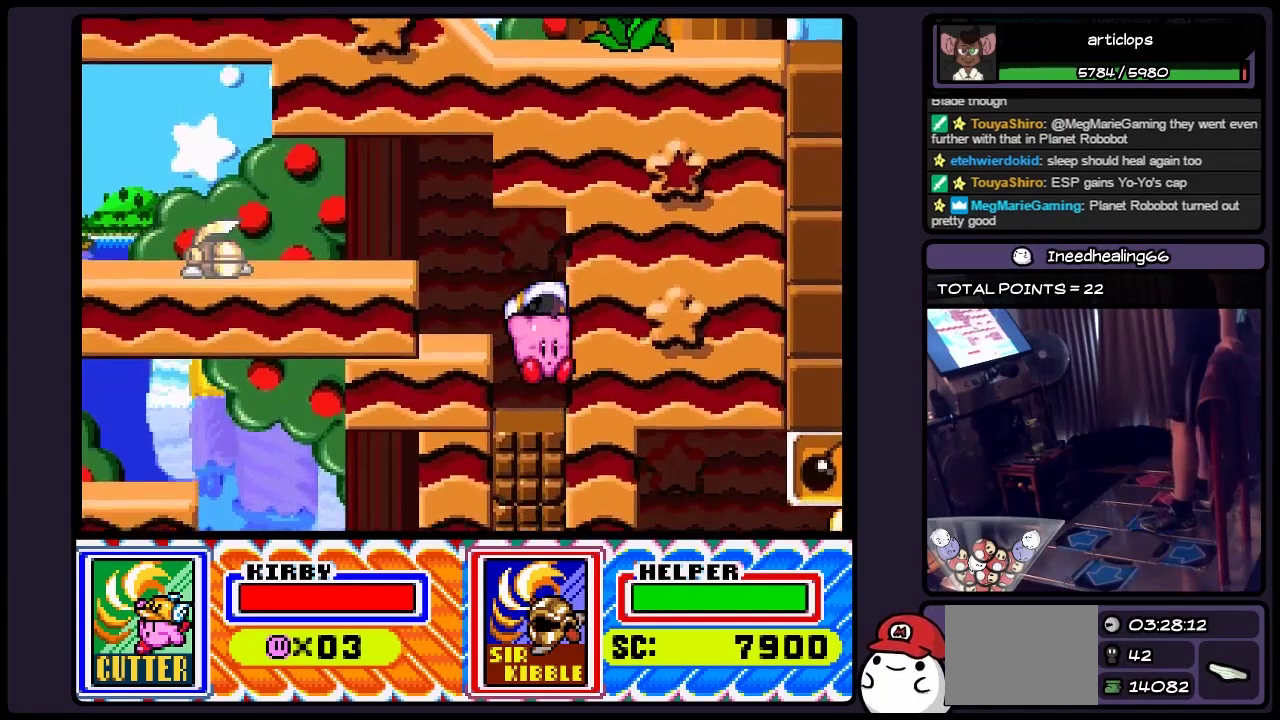
Gameplay with a controller (Nintendo layout); each line is a JSON object with the inputs held at the frame after it. "events" lists button and stick changes between this image and that frame as [ms after this image, input, new state], when the widget could be followed in between. Not read: L3 R3.
{"buttons": [], "events": [[50, "DPAD_RIGHT", "up"]]}
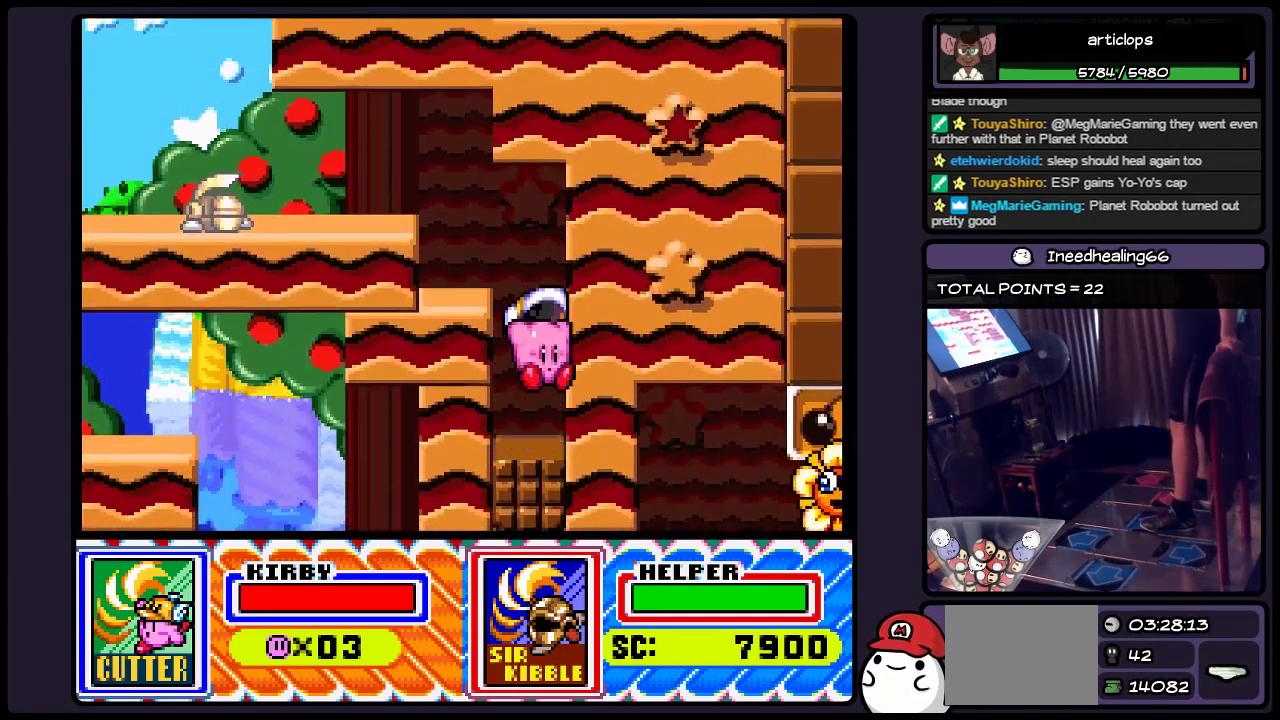
{"buttons": [], "events": []}
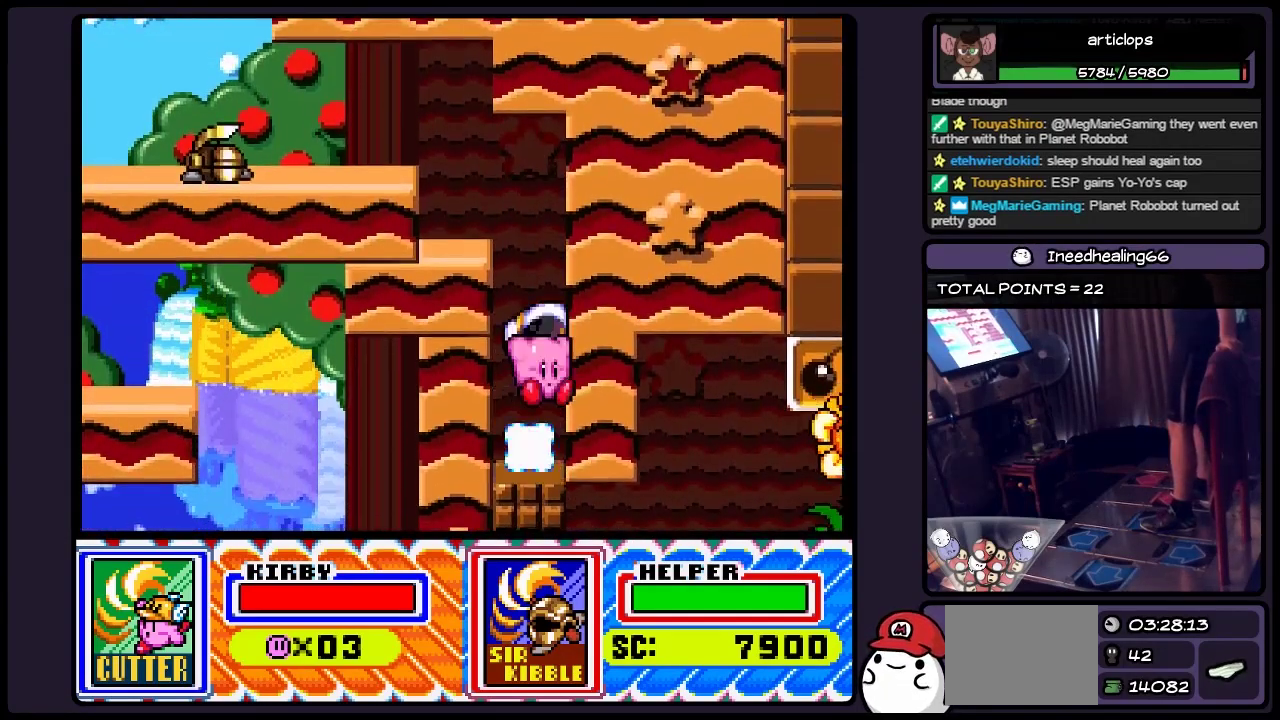
{"buttons": [], "events": []}
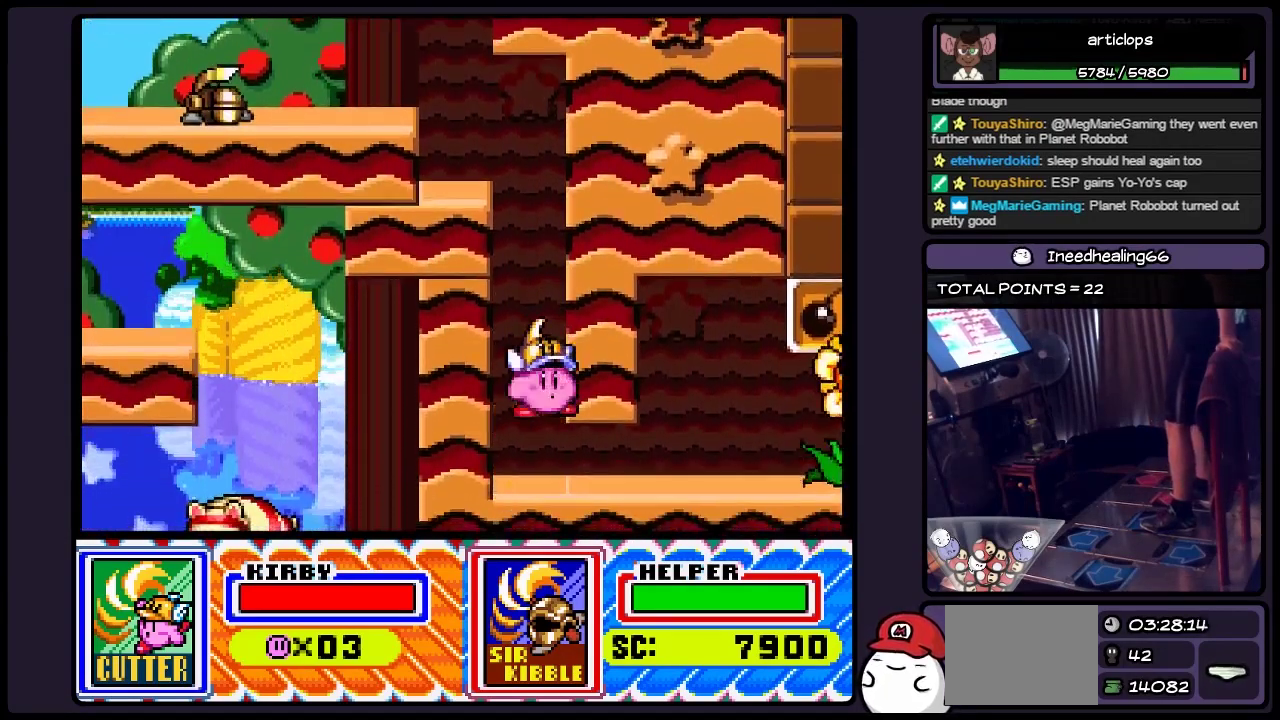
{"buttons": [], "events": []}
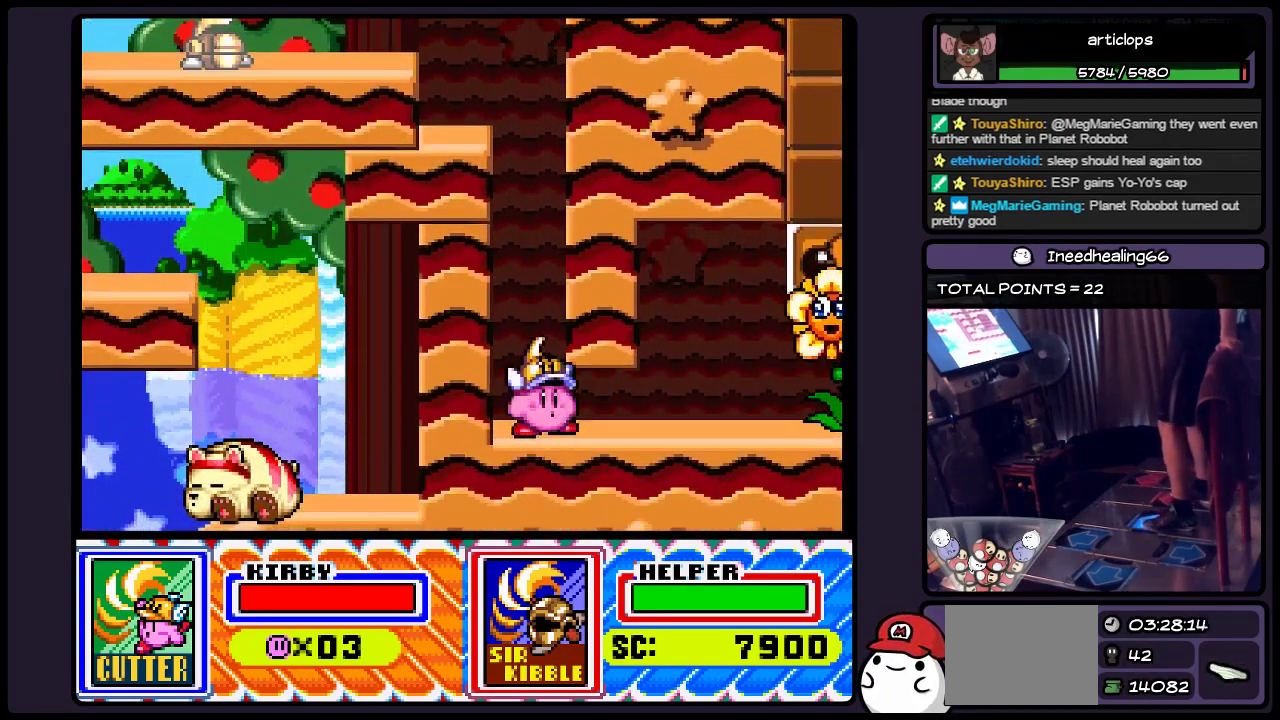
{"buttons": ["DPAD_RIGHT"], "events": [[83, "DPAD_RIGHT", "down"], [300, "DPAD_RIGHT", "up"], [383, "DPAD_RIGHT", "down"]]}
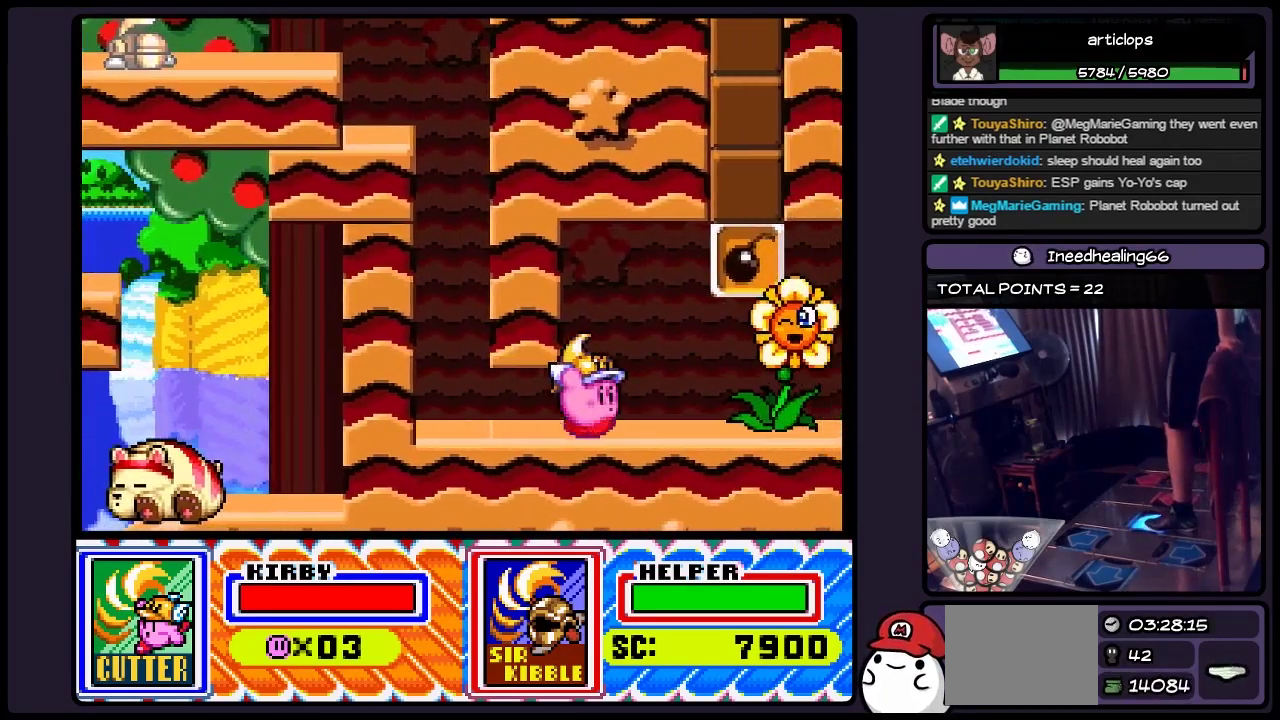
{"buttons": ["Y"], "events": [[167, "DPAD_RIGHT", "up"], [333, "B", "down"], [500, "B", "up"], [500, "Y", "down"]]}
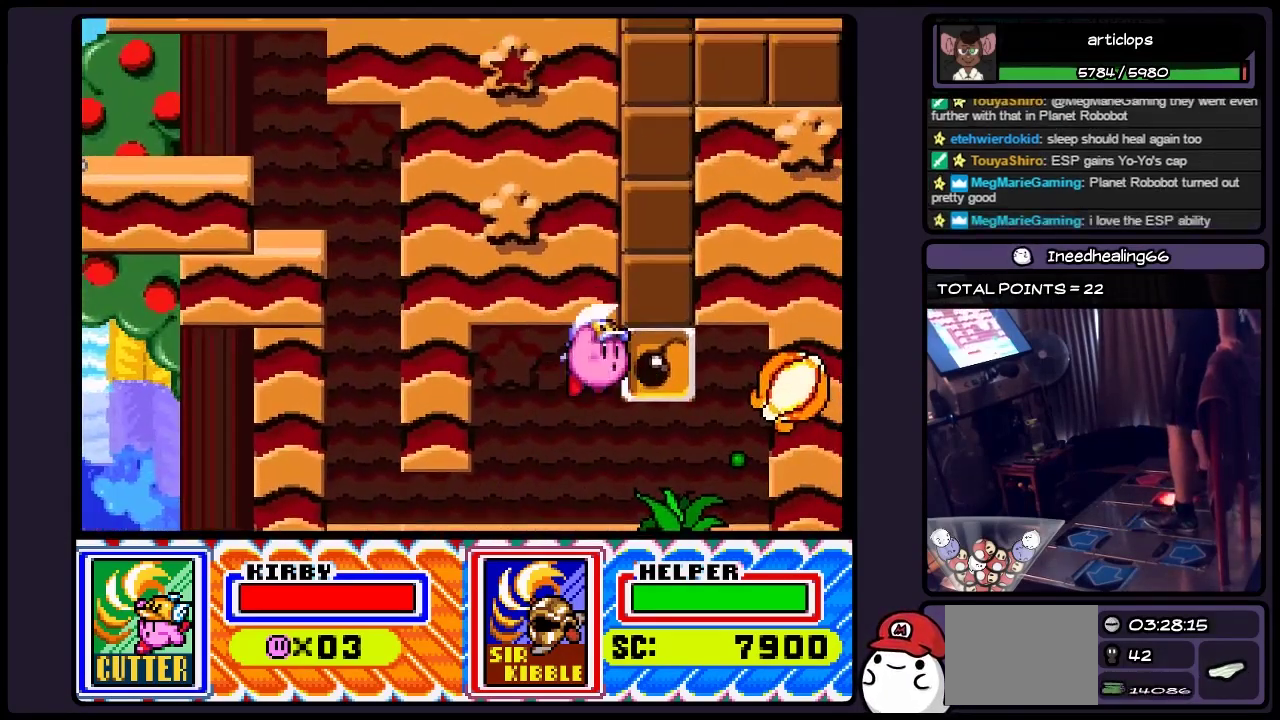
{"buttons": [], "events": [[167, "Y", "up"], [383, "Y", "down"], [467, "Y", "up"]]}
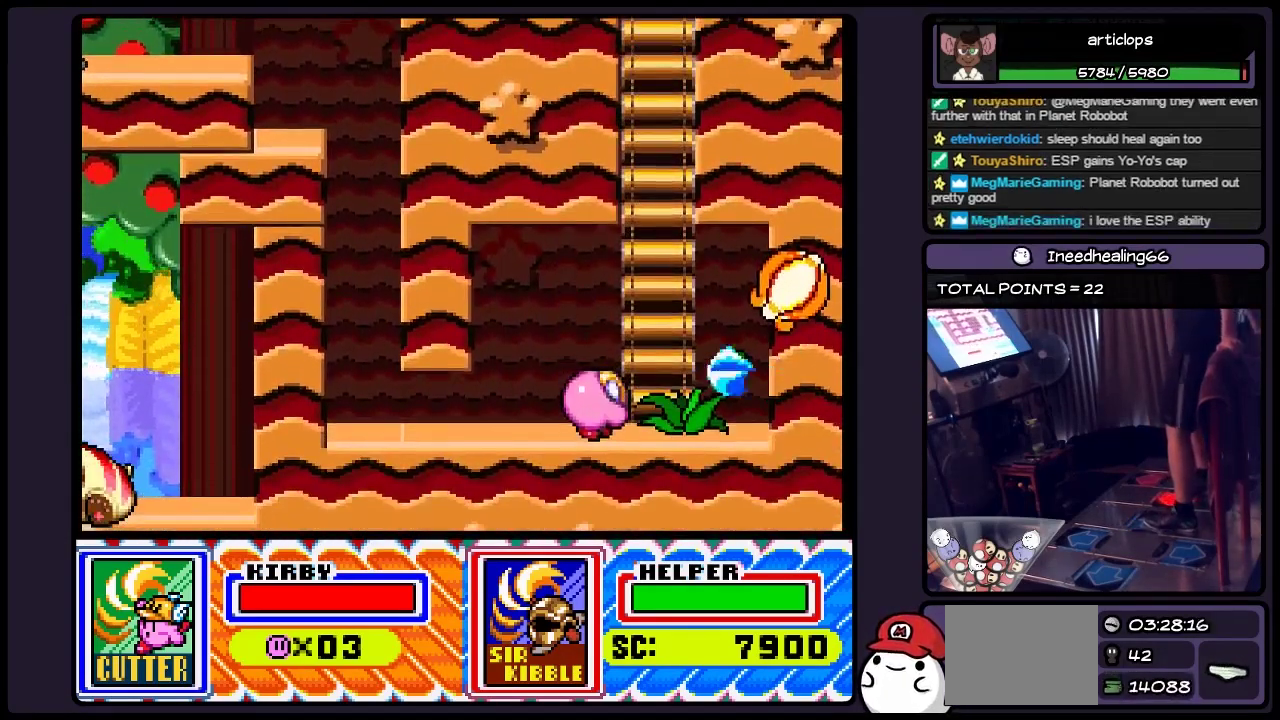
{"buttons": ["Y"], "events": [[50, "Y", "down"], [167, "Y", "up"], [333, "Y", "down"]]}
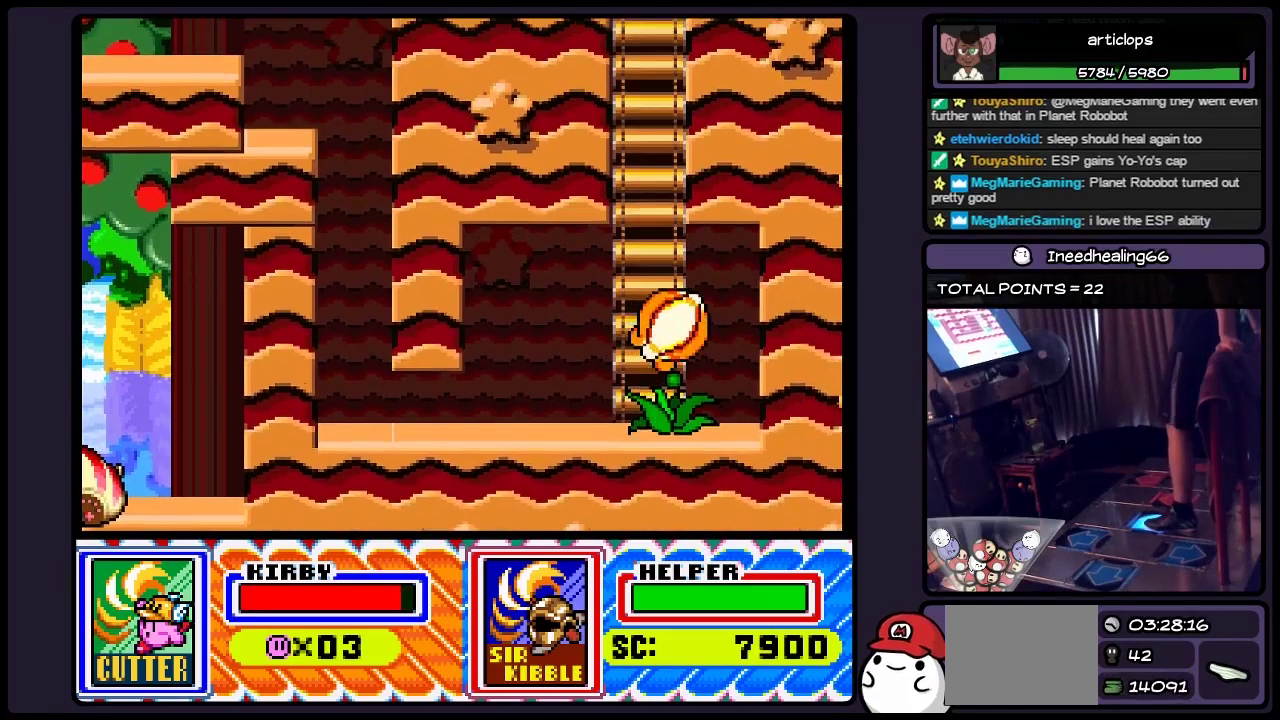
{"buttons": ["Y"], "events": [[50, "DPAD_RIGHT", "down"], [250, "DPAD_RIGHT", "up"], [333, "B", "down"], [467, "B", "up"]]}
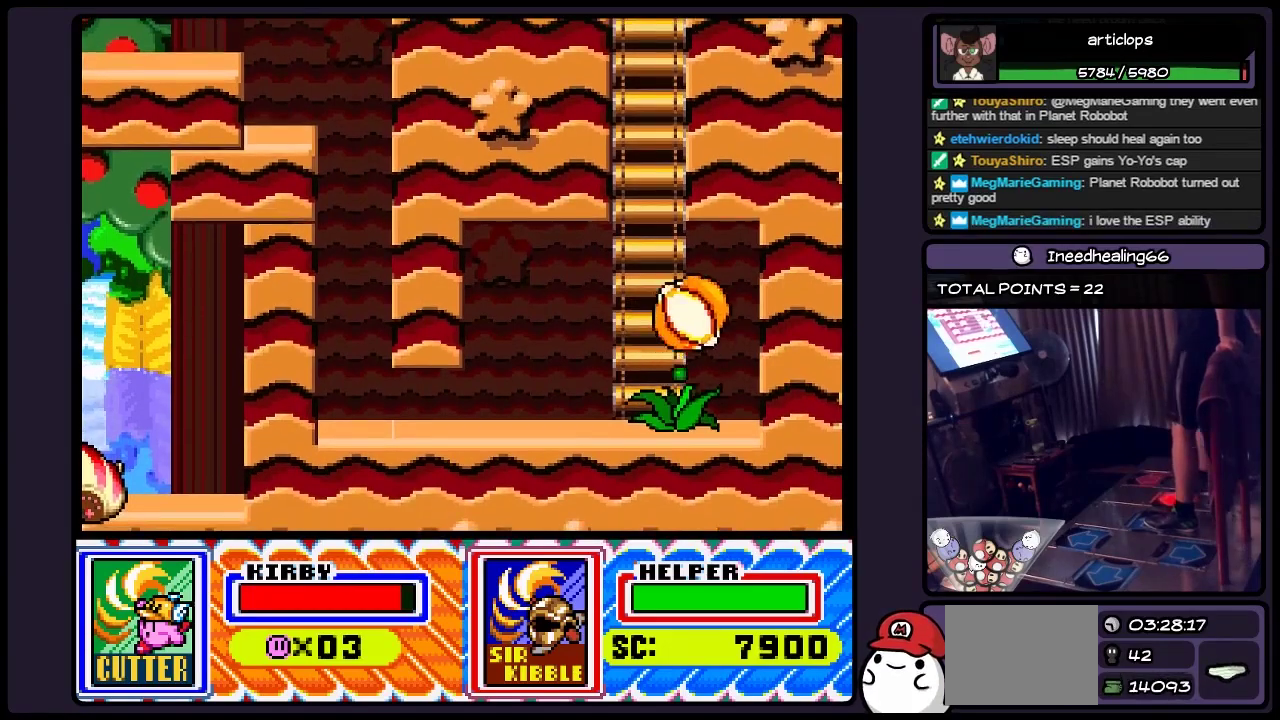
{"buttons": ["Y"], "events": []}
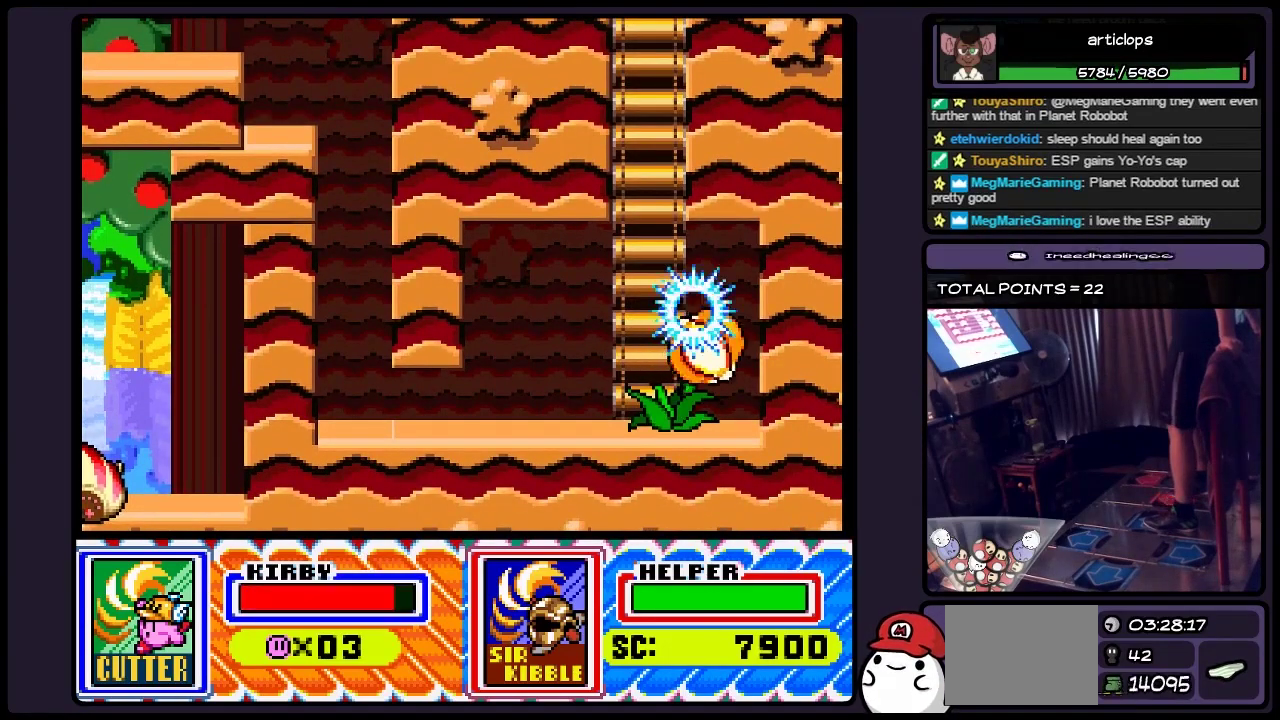
{"buttons": ["Y"], "events": [[83, "Y", "up"], [167, "Y", "down"], [250, "Y", "up"], [333, "Y", "down"]]}
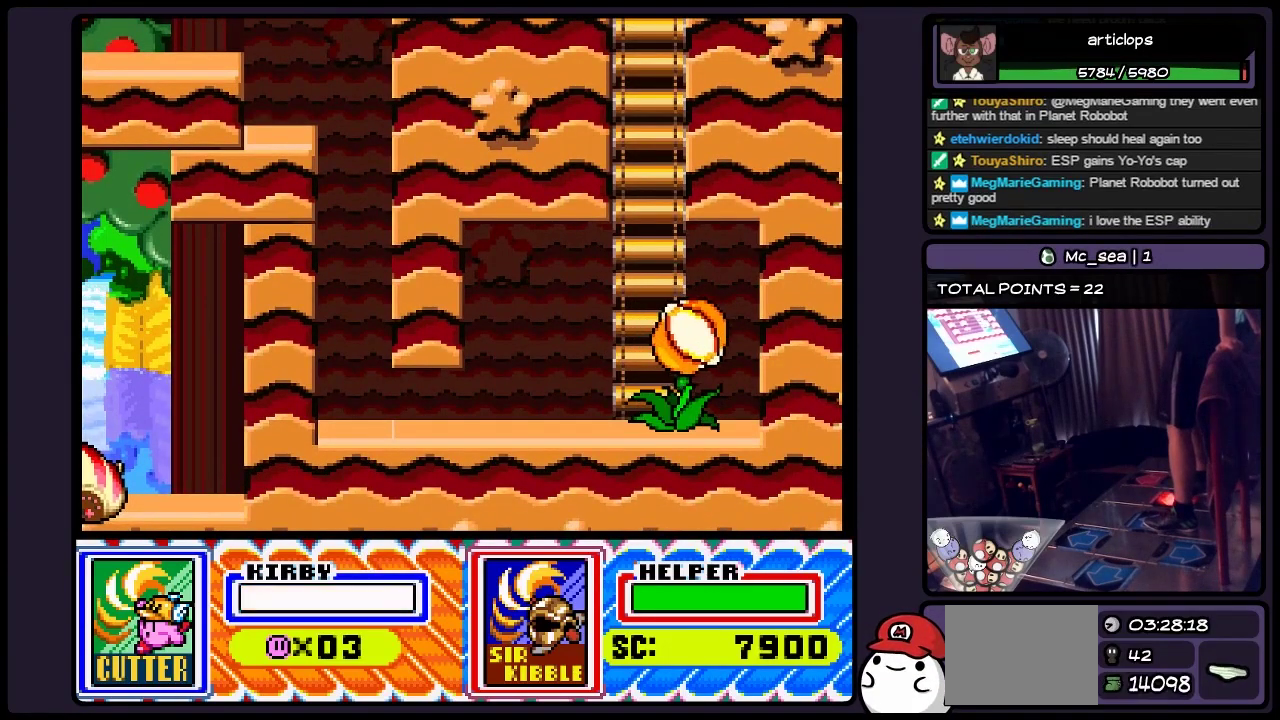
{"buttons": [], "events": [[83, "Y", "up"], [250, "Y", "down"], [467, "Y", "up"]]}
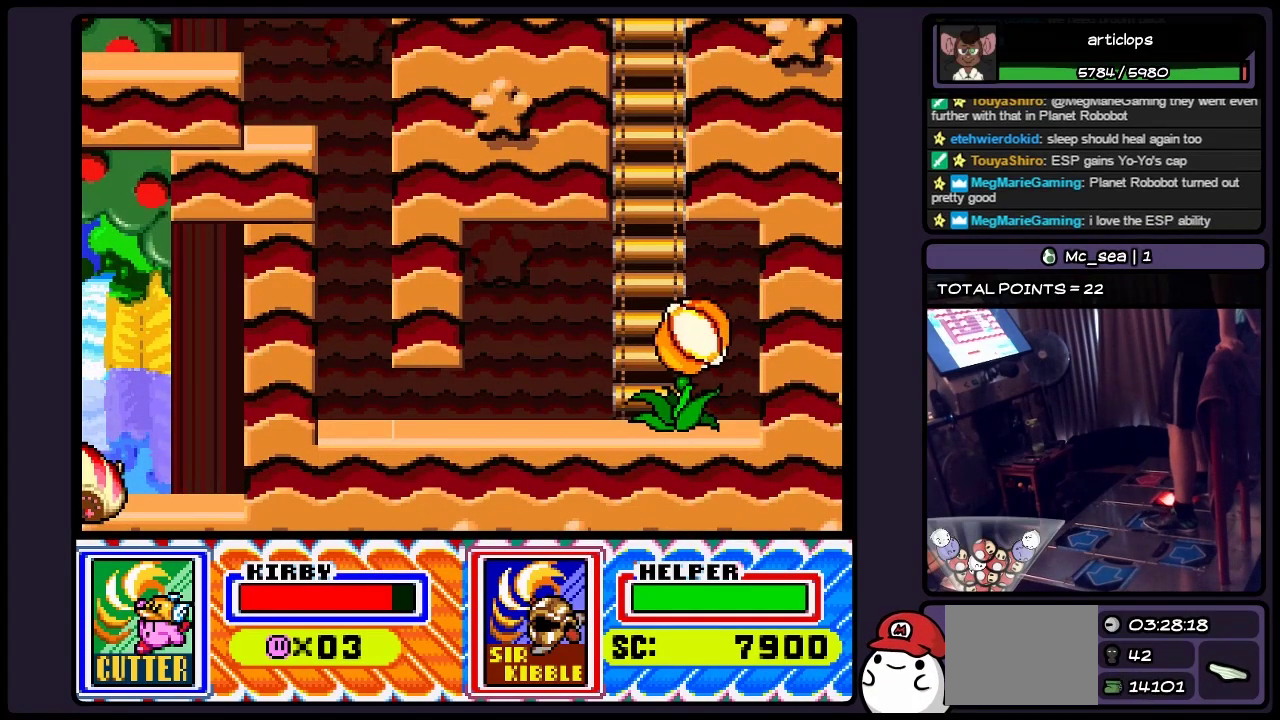
{"buttons": [], "events": [[50, "Y", "down"], [133, "Y", "up"], [333, "Y", "down"], [417, "Y", "up"]]}
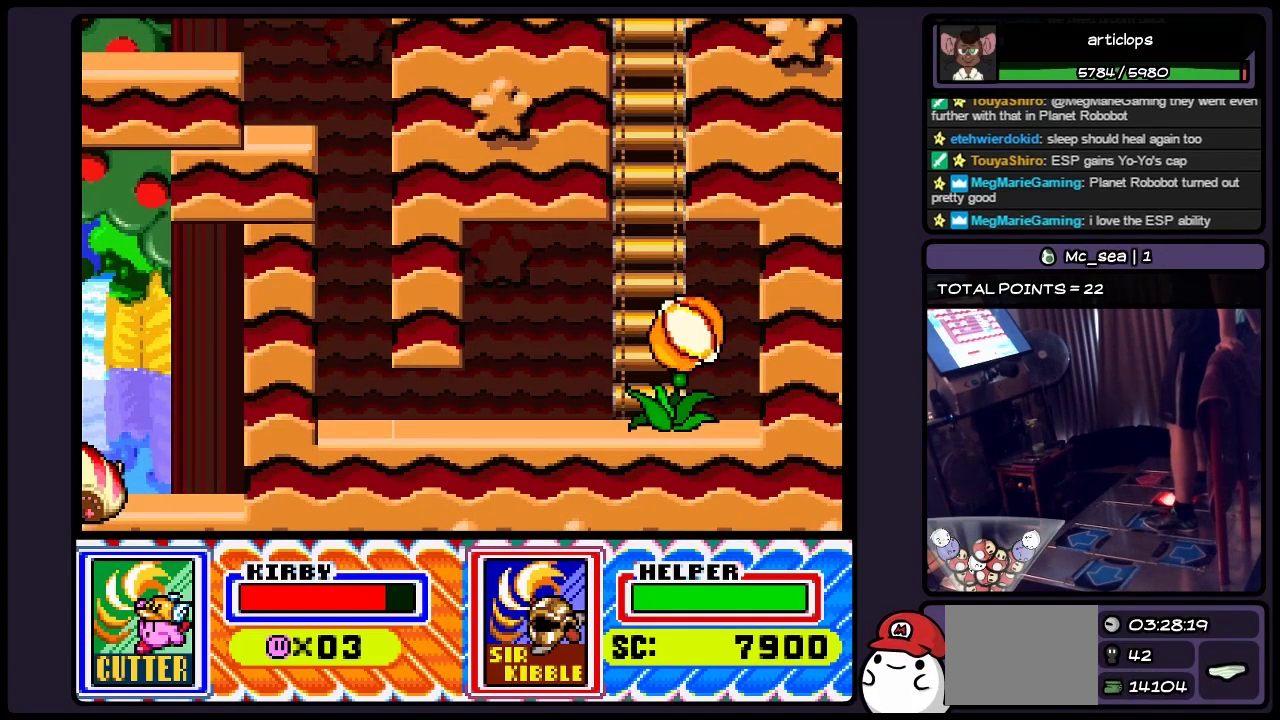
{"buttons": ["Y"], "events": [[50, "Y", "down"], [250, "Y", "up"], [333, "Y", "down"], [417, "Y", "up"], [467, "Y", "down"]]}
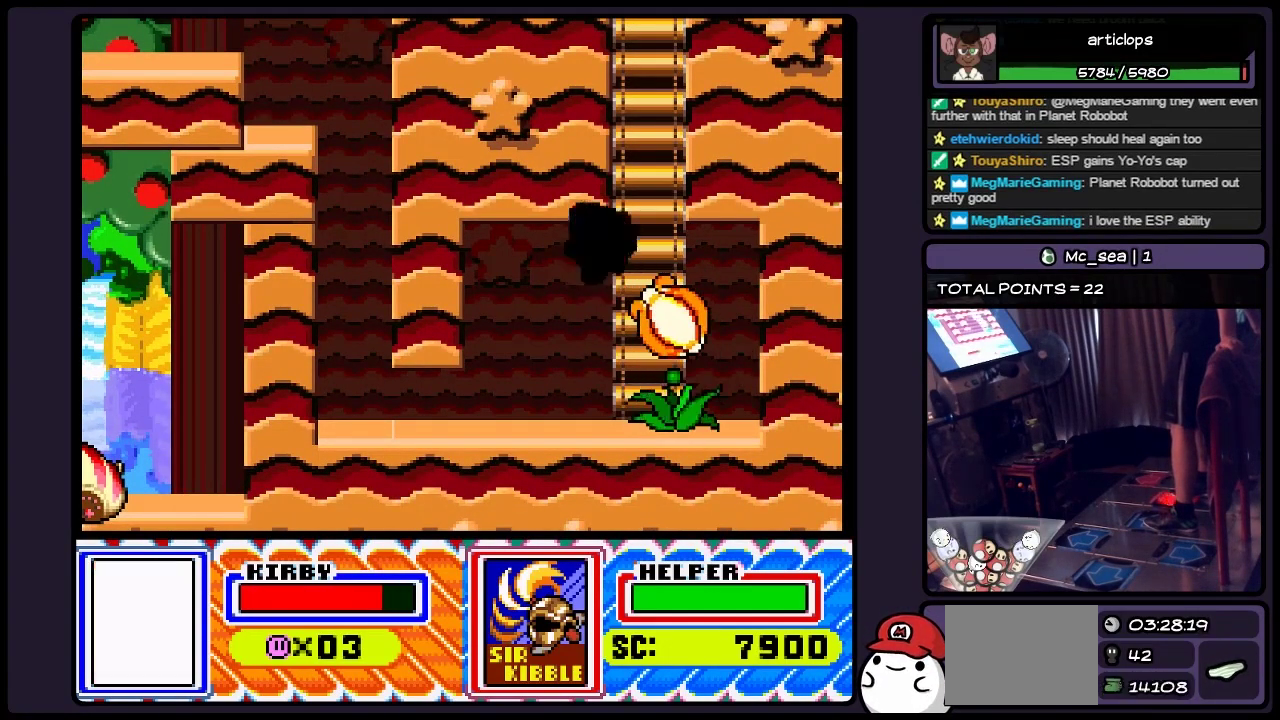
{"buttons": [], "events": [[83, "Y", "up"], [133, "Y", "down"], [300, "Y", "up"], [383, "Y", "down"], [500, "Y", "up"]]}
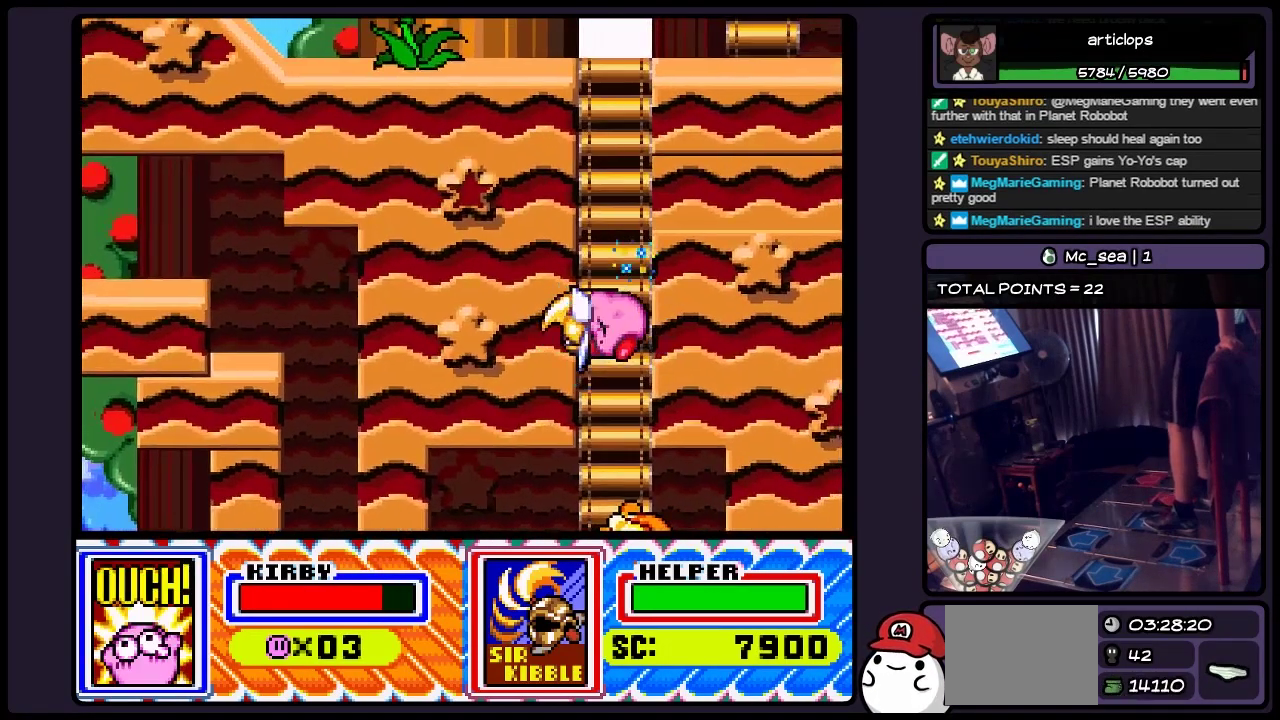
{"buttons": ["DPAD_UP"], "events": [[417, "DPAD_UP", "down"]]}
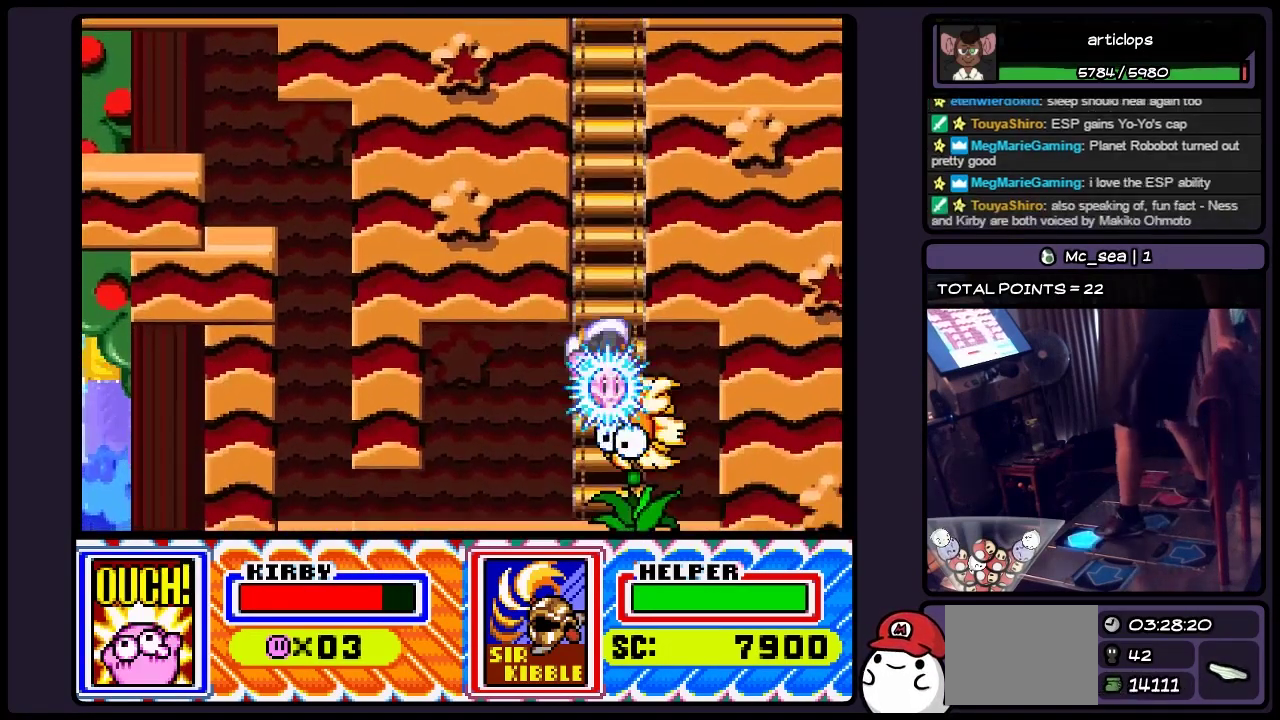
{"buttons": ["DPAD_UP"], "events": []}
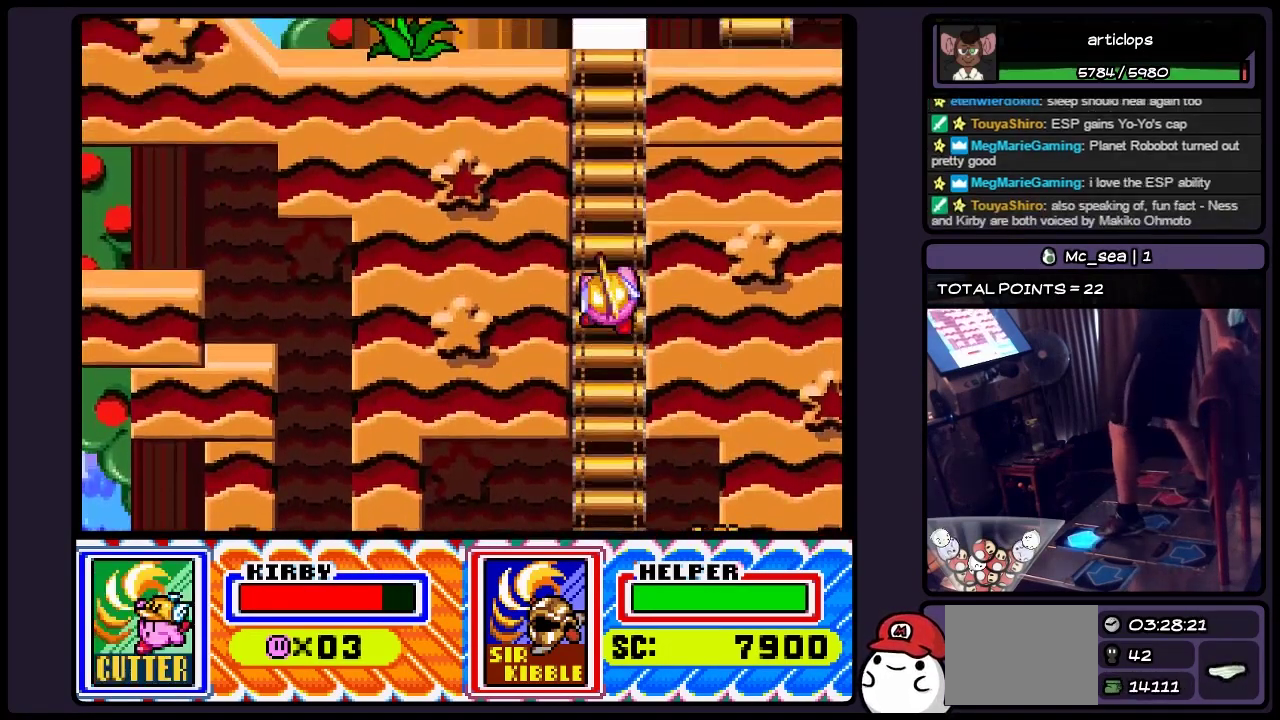
{"buttons": ["DPAD_UP"], "events": []}
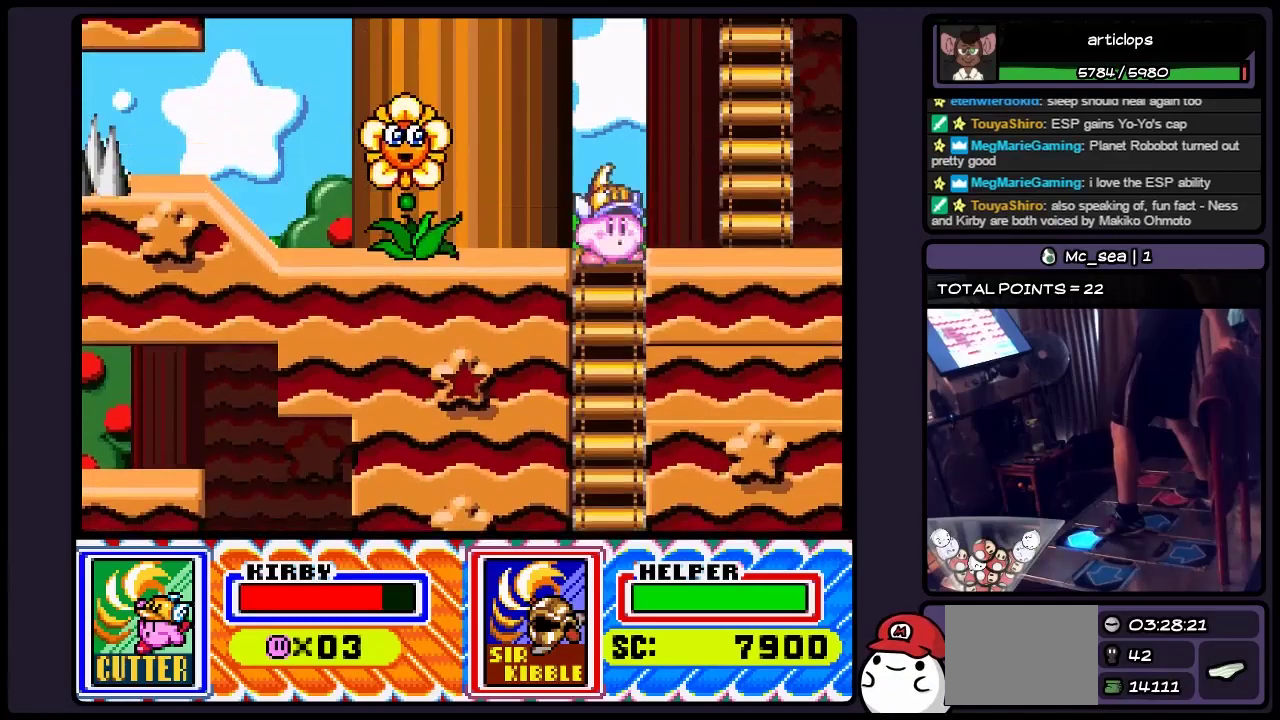
{"buttons": ["DPAD_RIGHT"], "events": [[333, "DPAD_UP", "up"], [500, "DPAD_RIGHT", "down"]]}
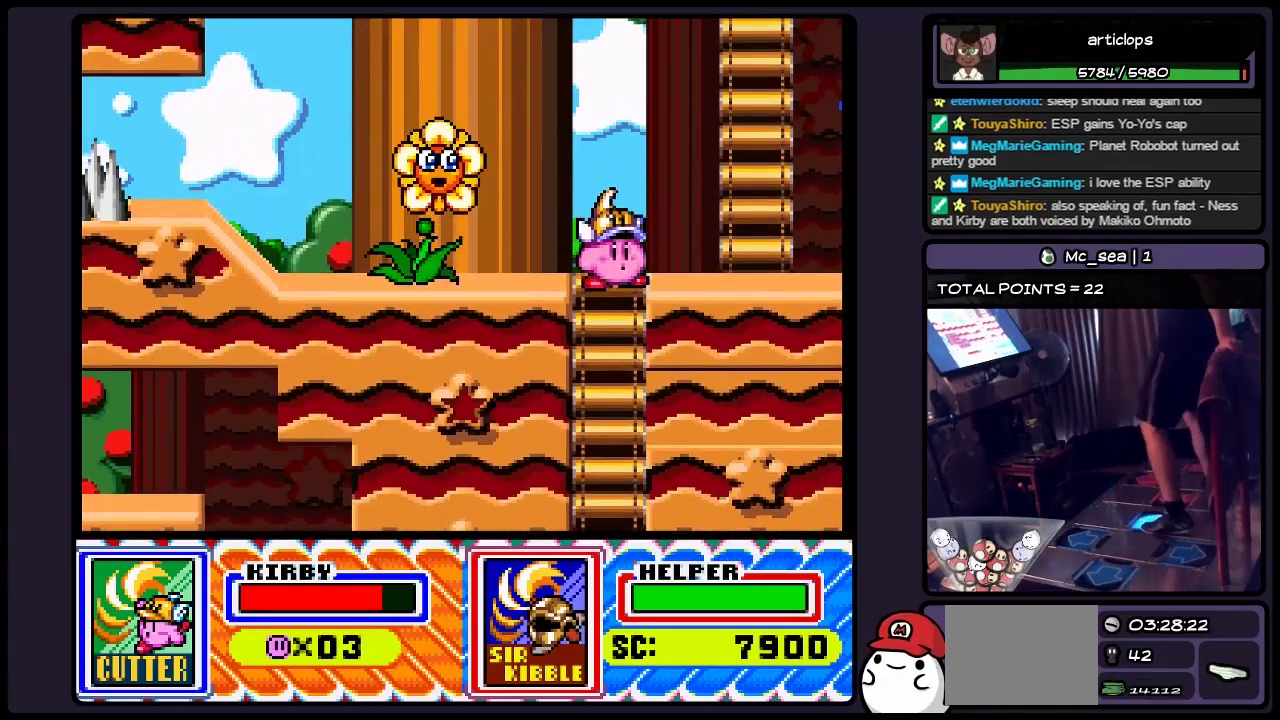
{"buttons": ["B", "DPAD_RIGHT"], "events": [[417, "B", "down"]]}
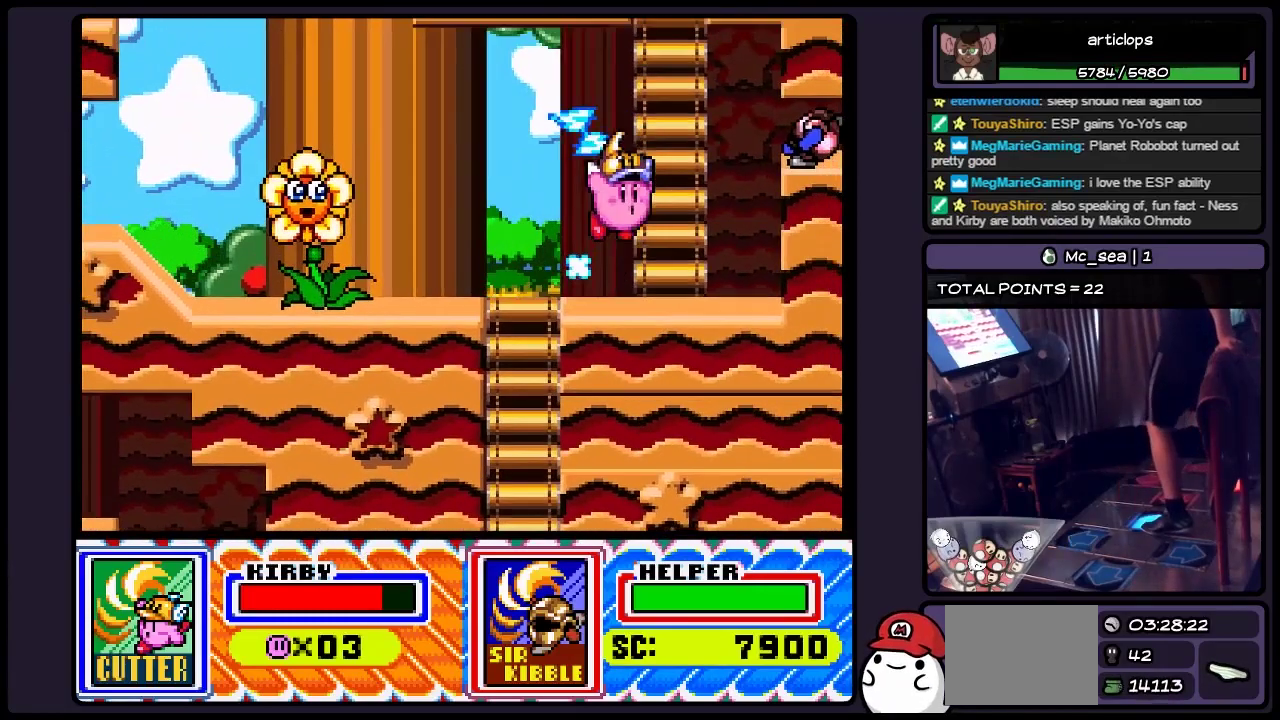
{"buttons": ["B", "DPAD_UP"], "events": [[333, "DPAD_RIGHT", "up"], [467, "DPAD_UP", "down"]]}
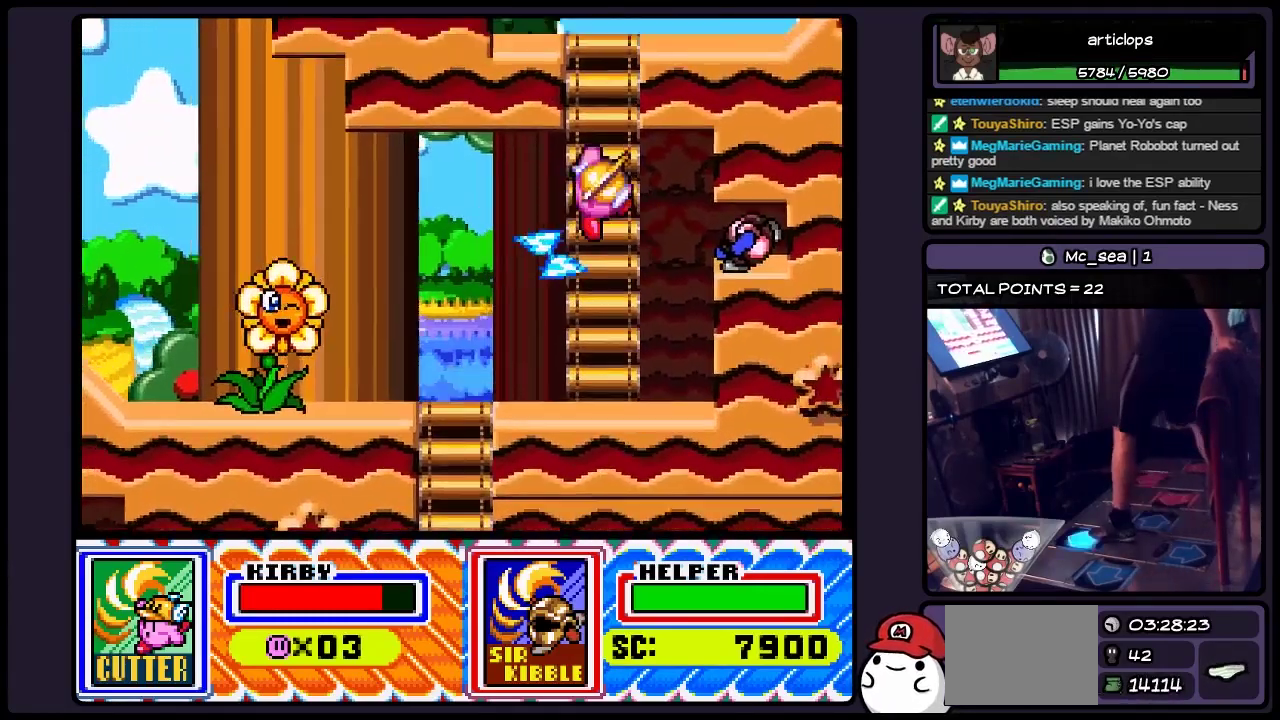
{"buttons": ["DPAD_UP"], "events": [[167, "B", "up"]]}
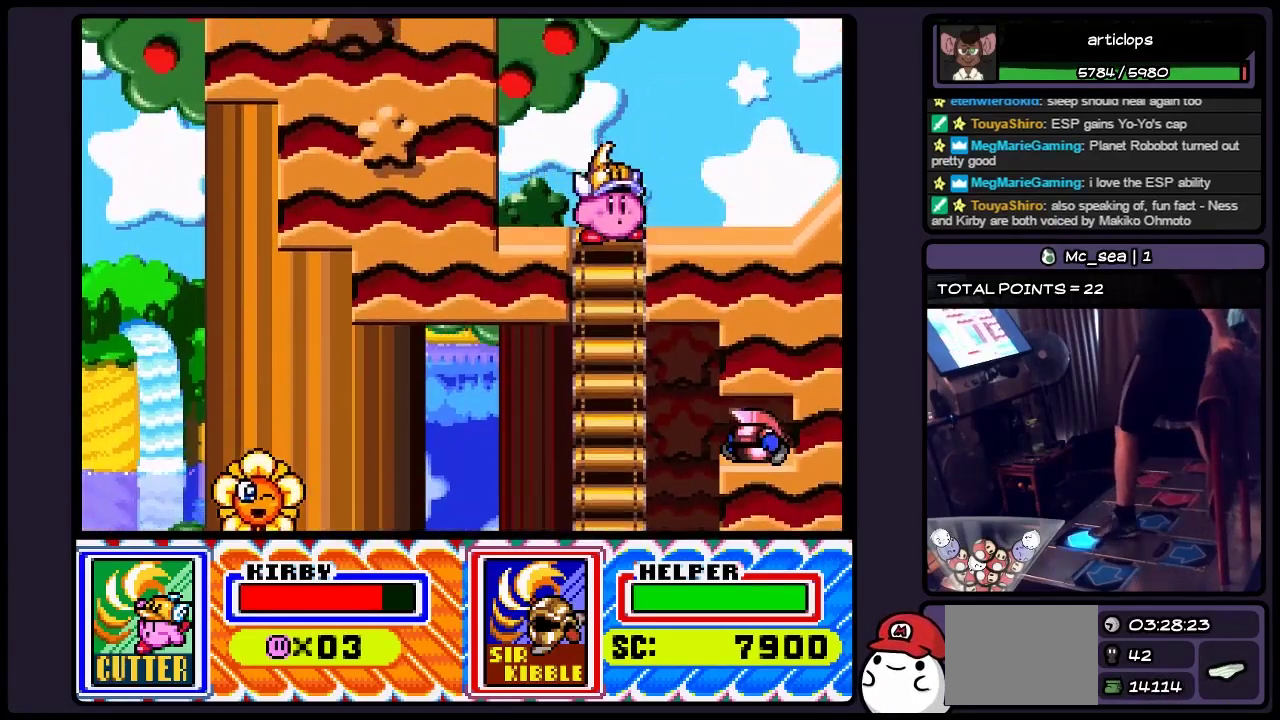
{"buttons": [], "events": [[133, "DPAD_UP", "up"], [333, "DPAD_RIGHT", "down"], [467, "DPAD_RIGHT", "up"]]}
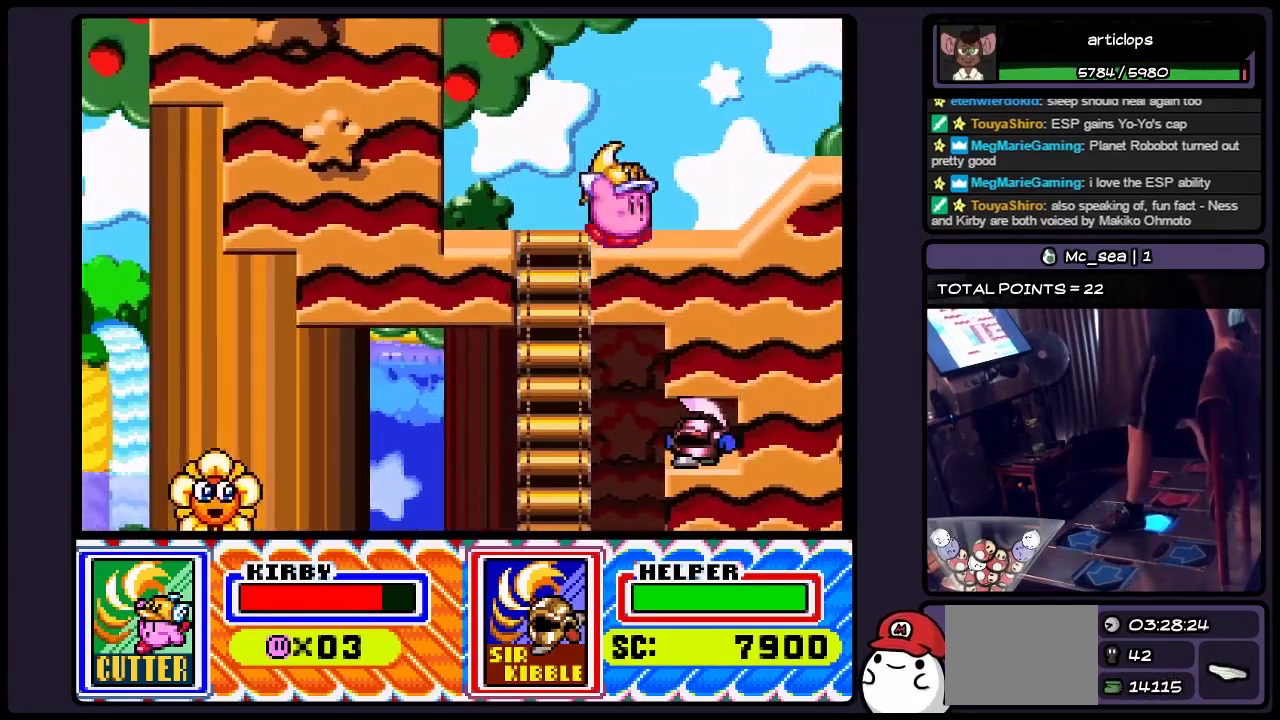
{"buttons": ["DPAD_RIGHT"], "events": [[50, "DPAD_RIGHT", "down"]]}
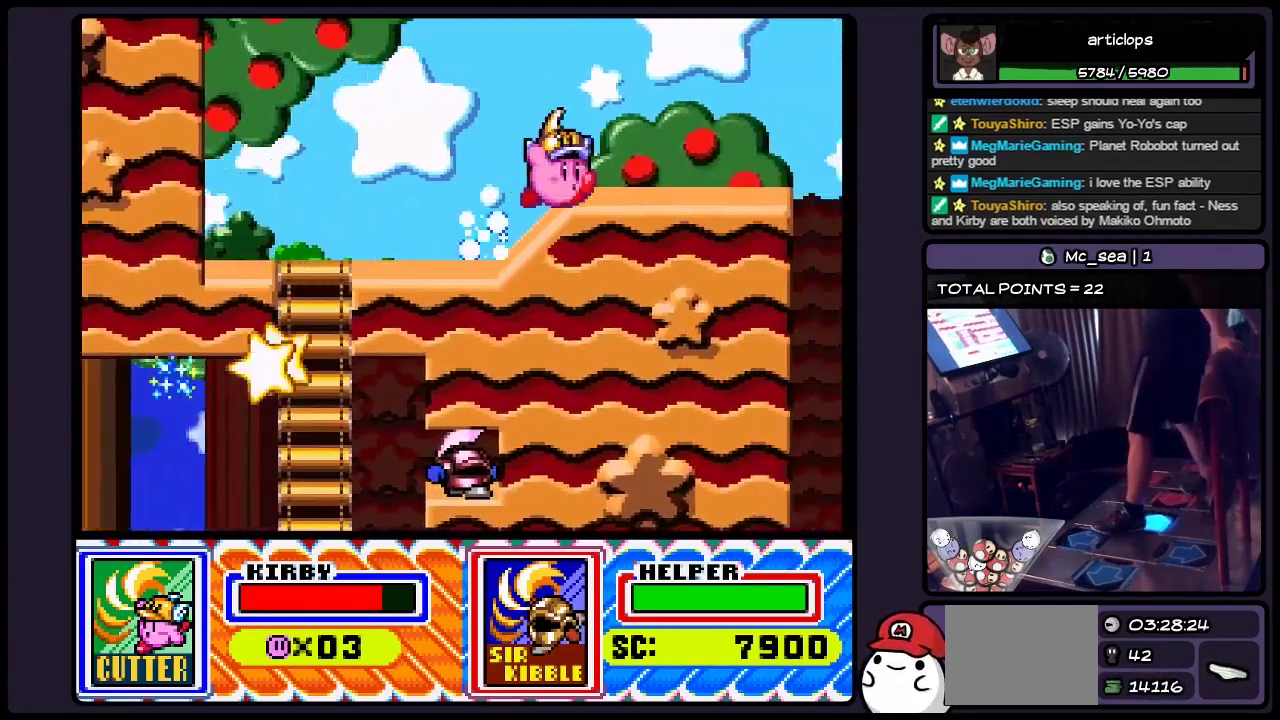
{"buttons": ["DPAD_RIGHT"], "events": []}
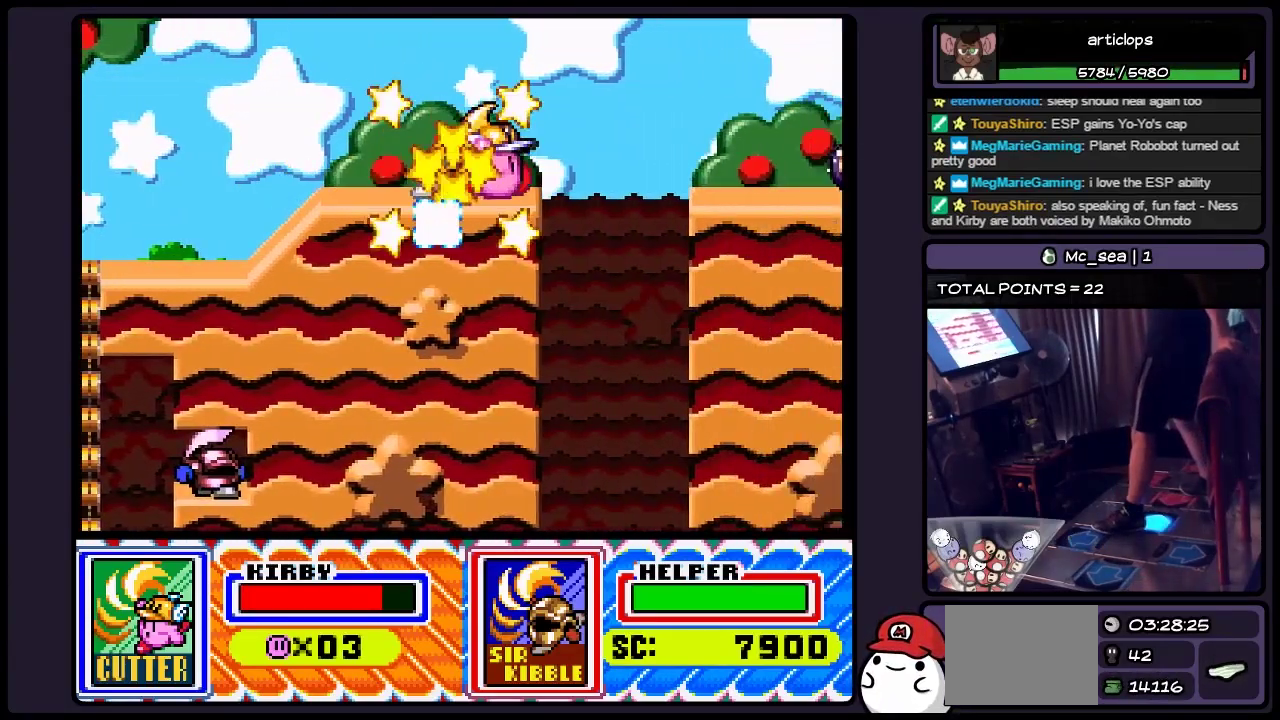
{"buttons": [], "events": [[333, "DPAD_RIGHT", "up"]]}
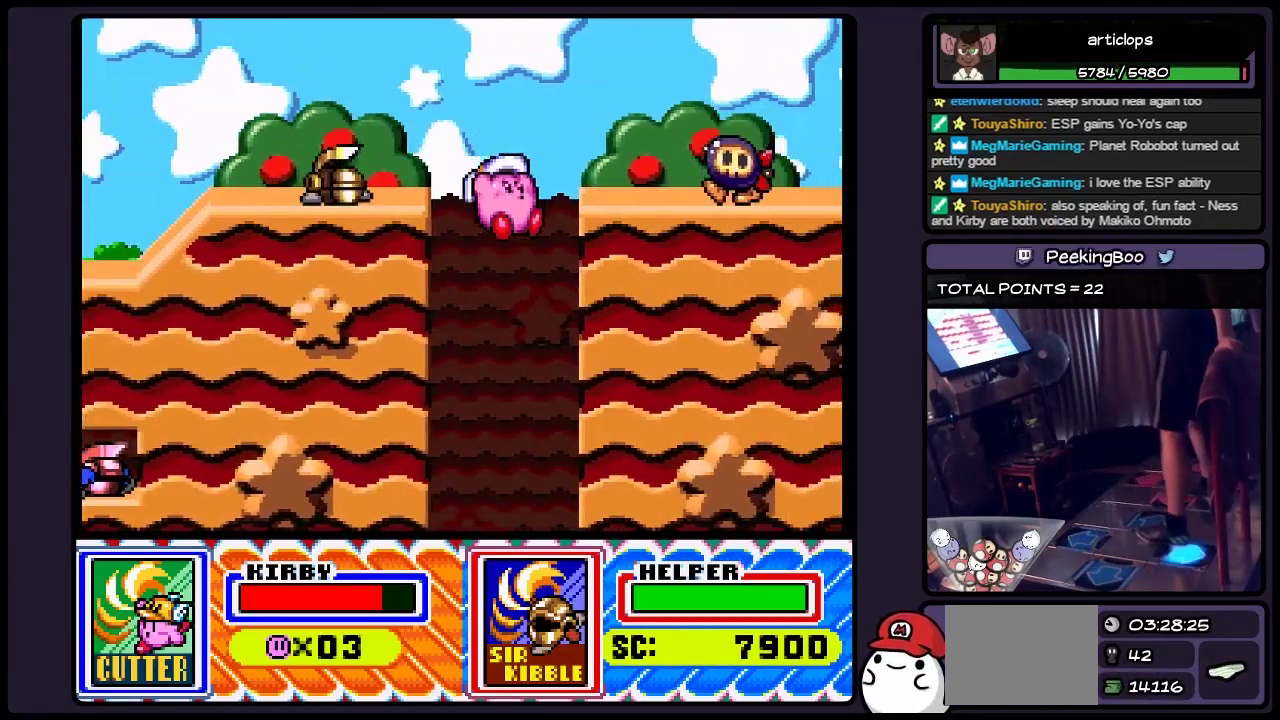
{"buttons": ["Y", "DPAD_DOWN"], "events": [[50, "DPAD_DOWN", "down"], [250, "Y", "down"]]}
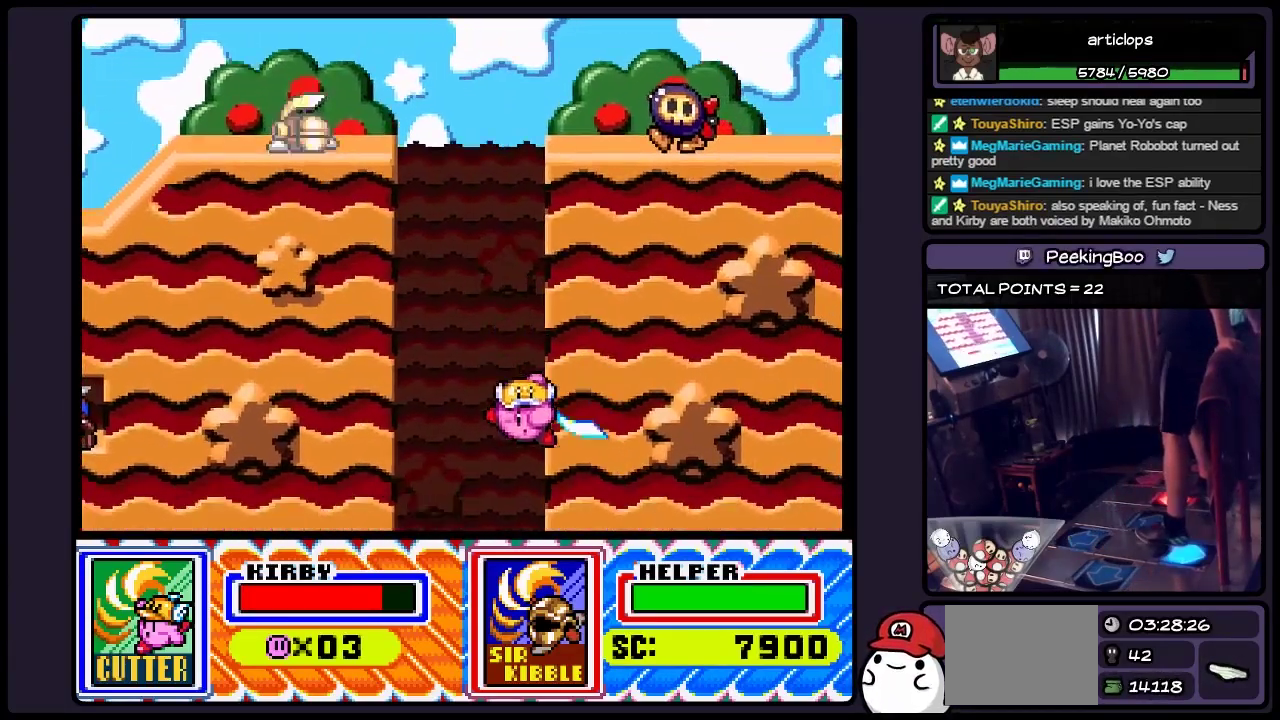
{"buttons": ["DPAD_DOWN"], "events": [[300, "Y", "up"]]}
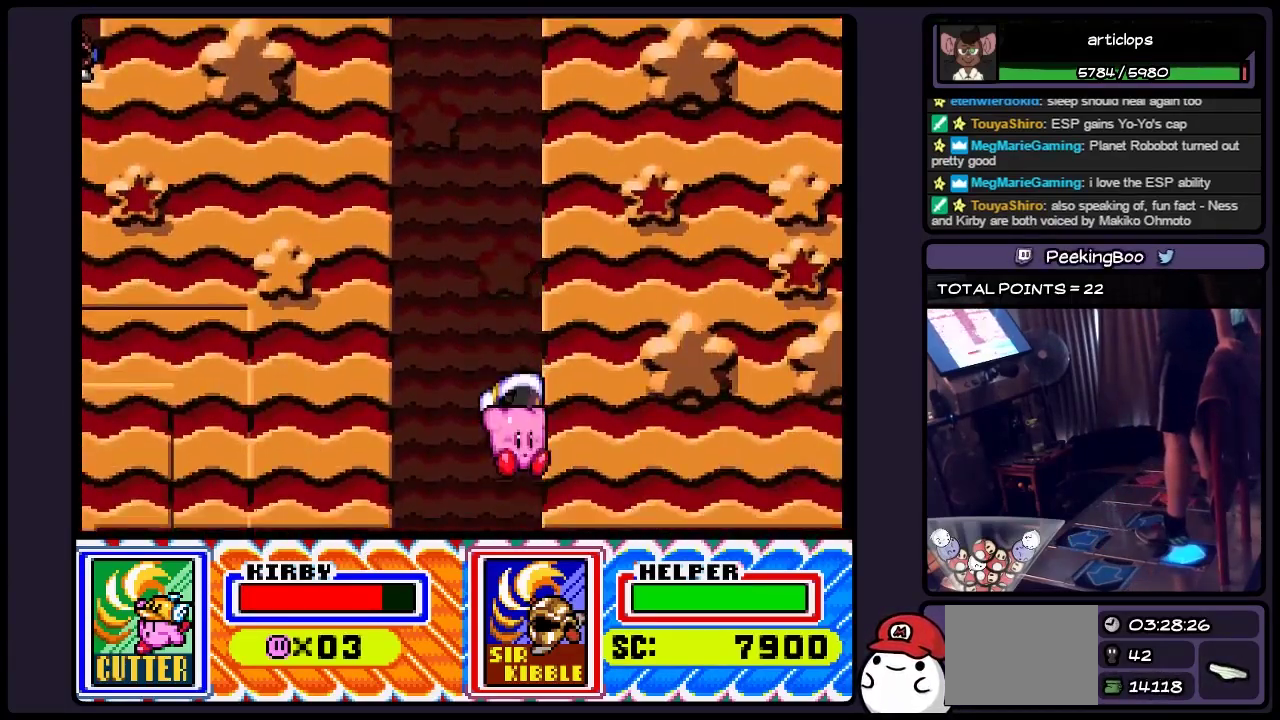
{"buttons": ["DPAD_DOWN"], "events": [[167, "Y", "down"], [417, "Y", "up"]]}